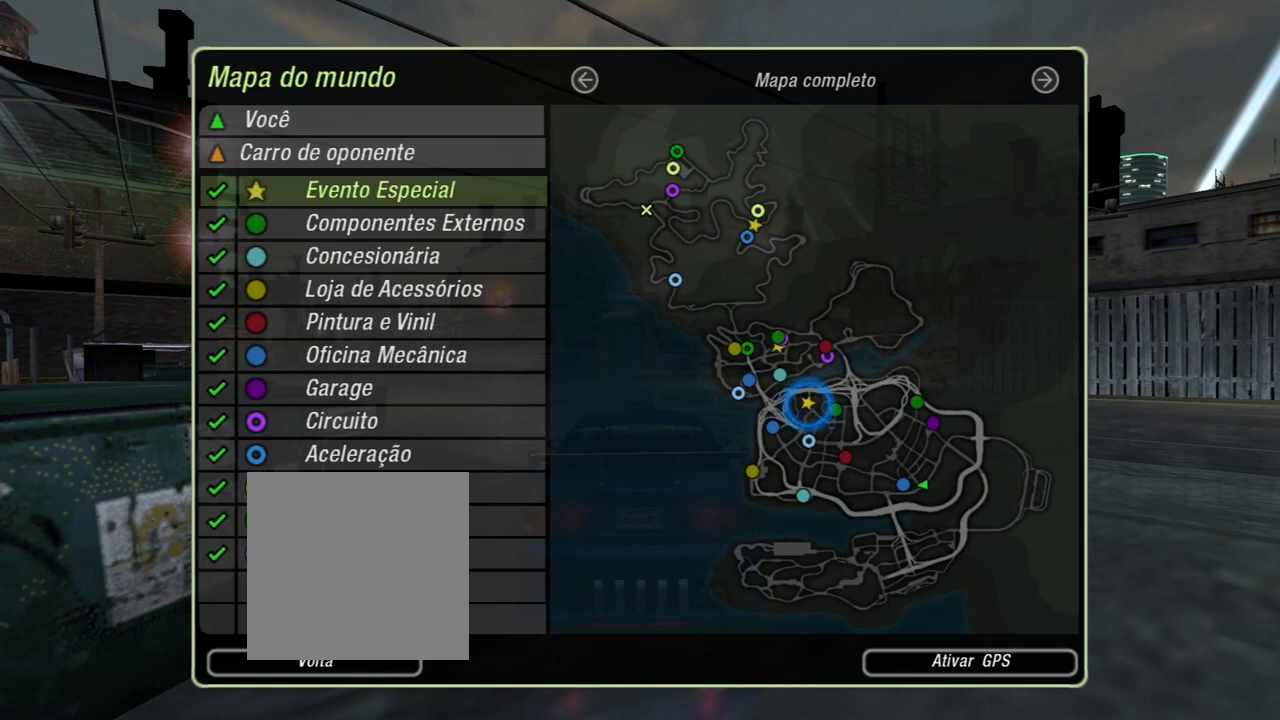
Gameplay with a controller (Xbox layout); each line is a JSON object with the inputs held at the frame after it. "events" lists button and stick changes between this image and that frame as [ms after this image, input, new state], when the widget could be followed in between. Not read: L3.
{"buttons": ["R2"], "left_stick": "center", "right_stick": "center", "events": [[33, "B", "down"], [200, "B", "up"], [267, "R2", "down"]]}
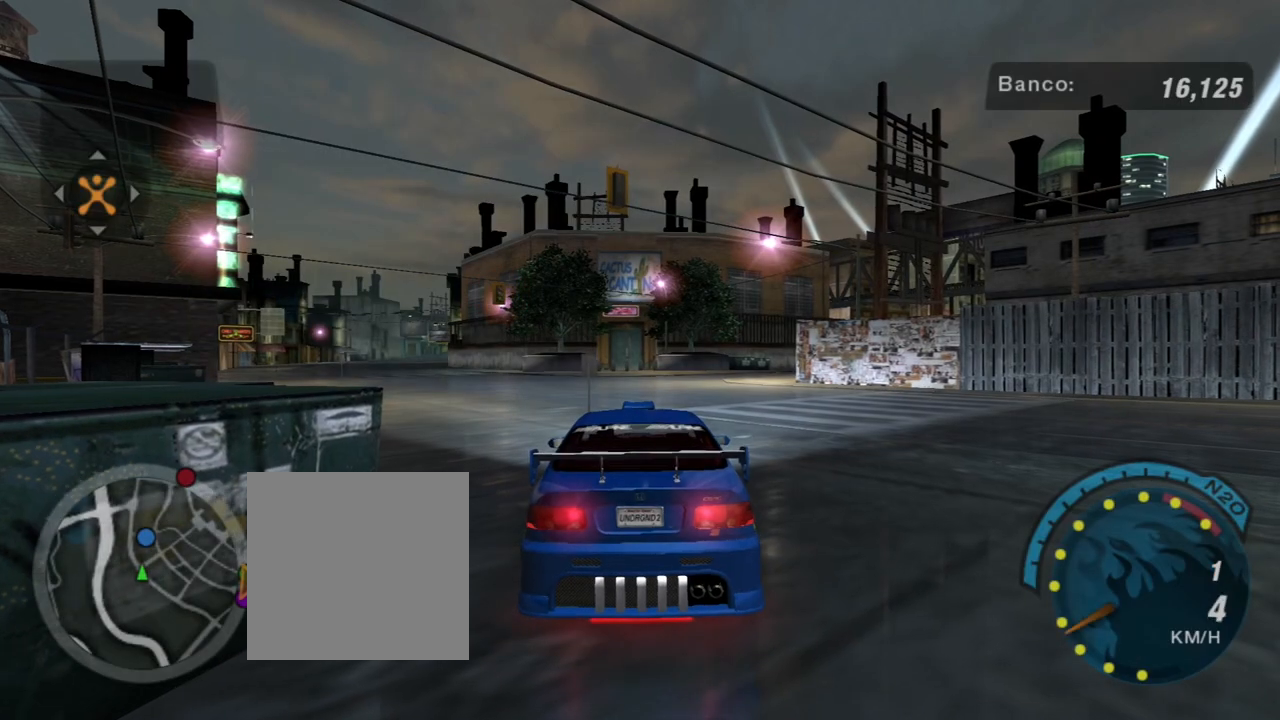
{"buttons": ["R2"], "left_stick": "center", "right_stick": "center", "events": [[434, "L1", "down"], [501, "L1", "up"]]}
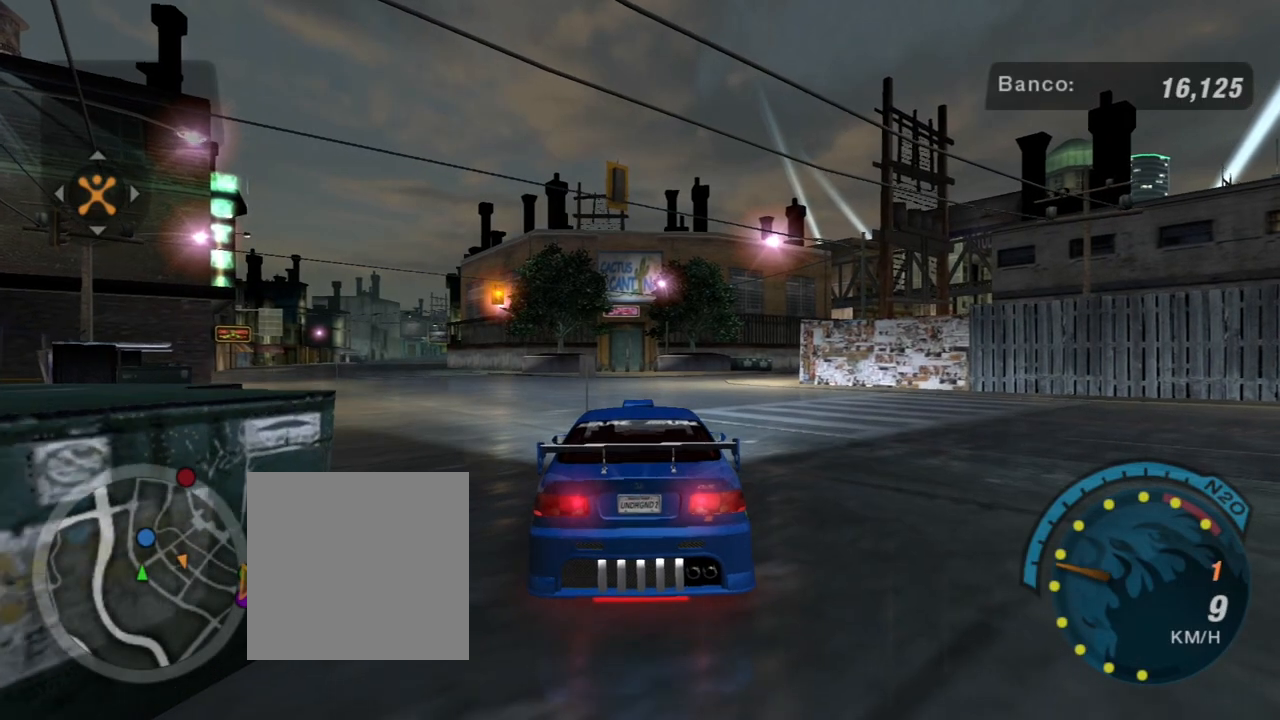
{"buttons": ["R2"], "left_stick": "center", "right_stick": "center", "events": []}
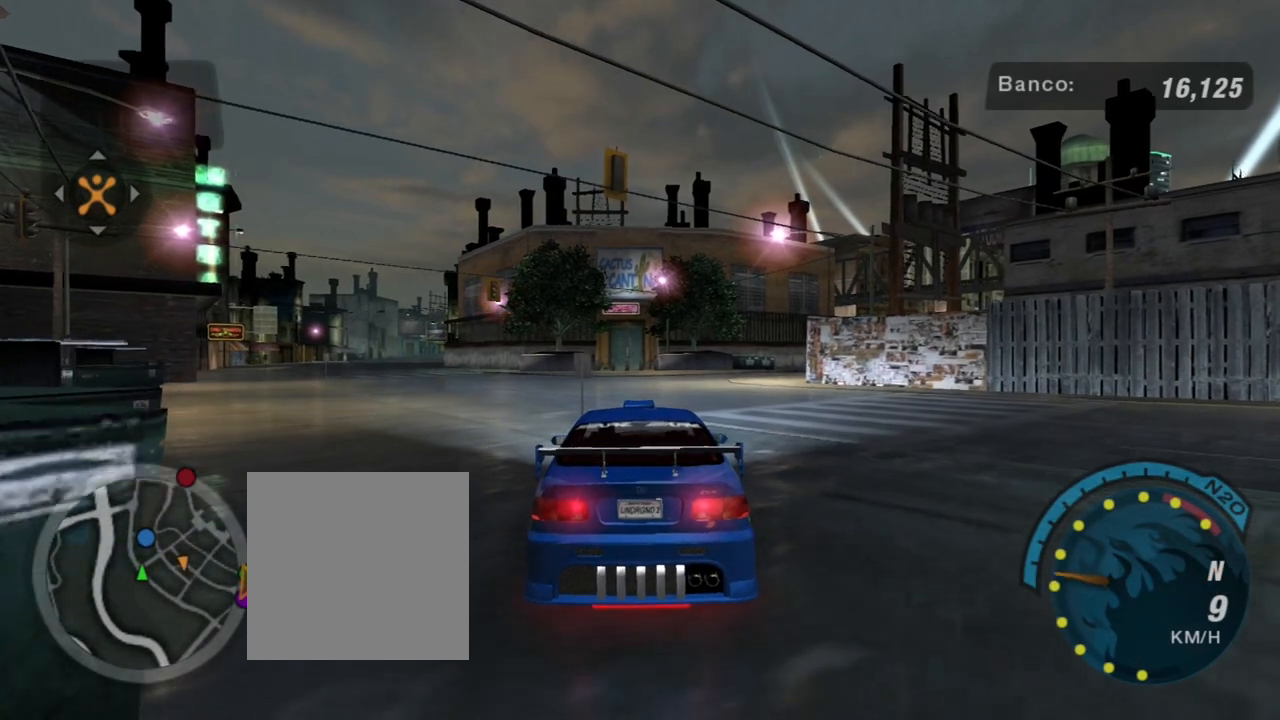
{"buttons": ["R2"], "left_stick": "center", "right_stick": "center", "events": []}
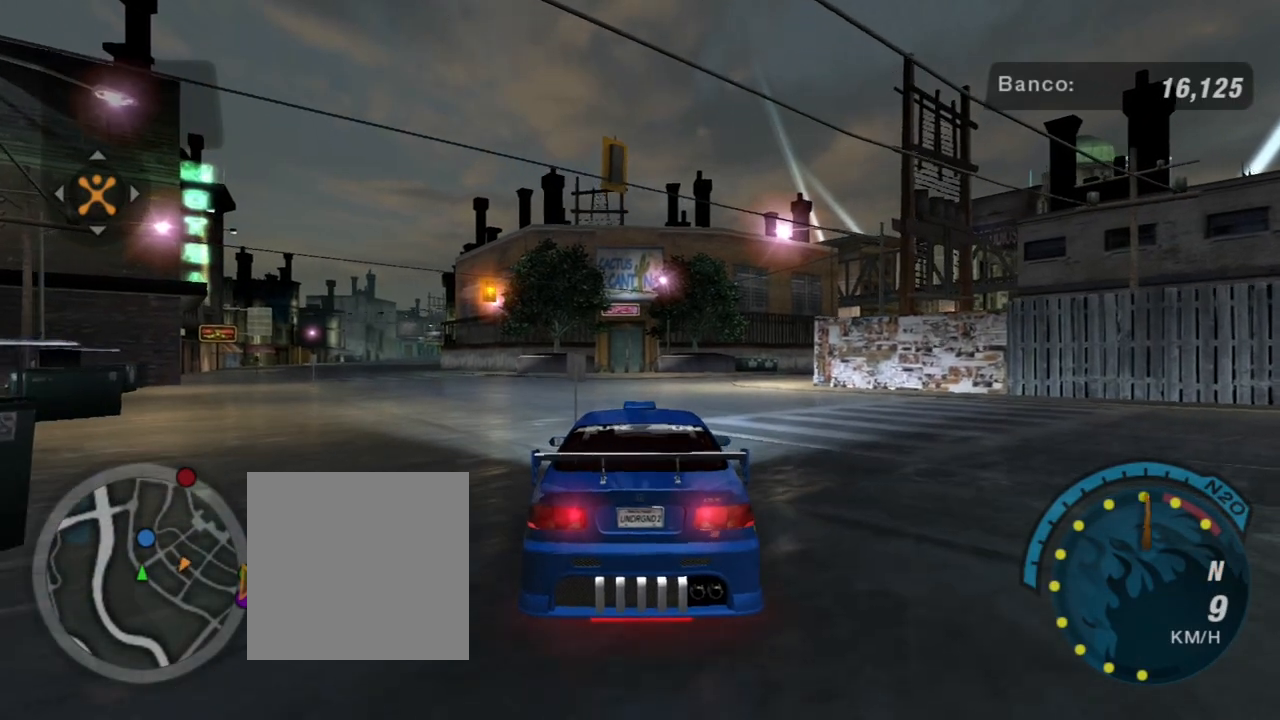
{"buttons": ["R1", "R2"], "left_stick": "center", "right_stick": "center", "events": [[433, "R1", "down"]]}
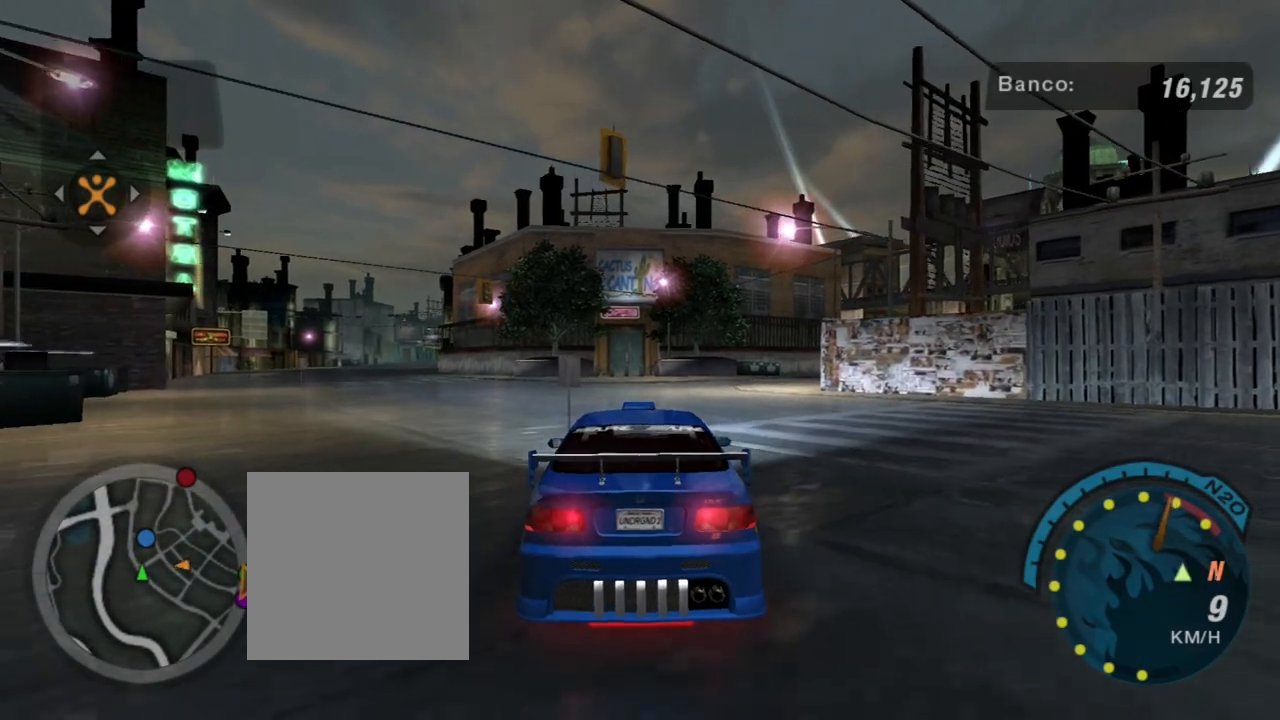
{"buttons": ["R2"], "left_stick": "up-right", "right_stick": "center", "events": [[67, "R1", "up"], [401, "left_stick", "up-right"]]}
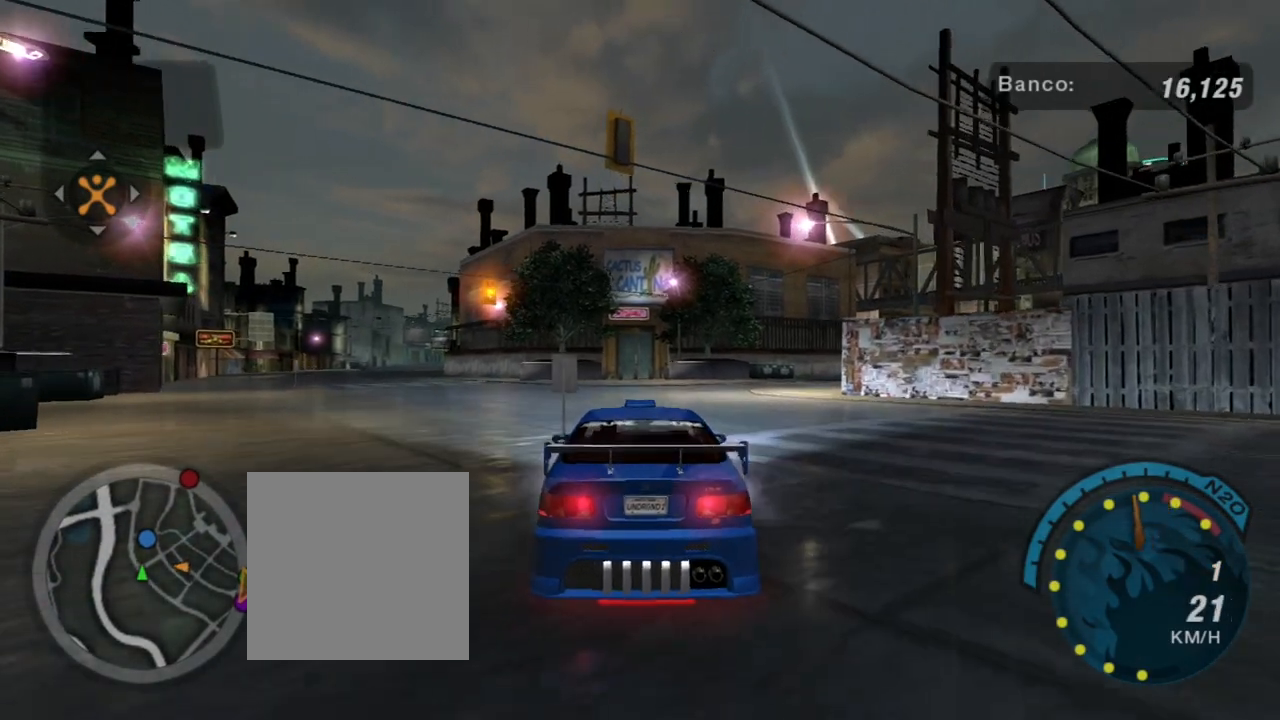
{"buttons": ["R2"], "left_stick": "up-right", "right_stick": "center", "events": [[66, "left_stick", "center"], [300, "left_stick", "up-right"]]}
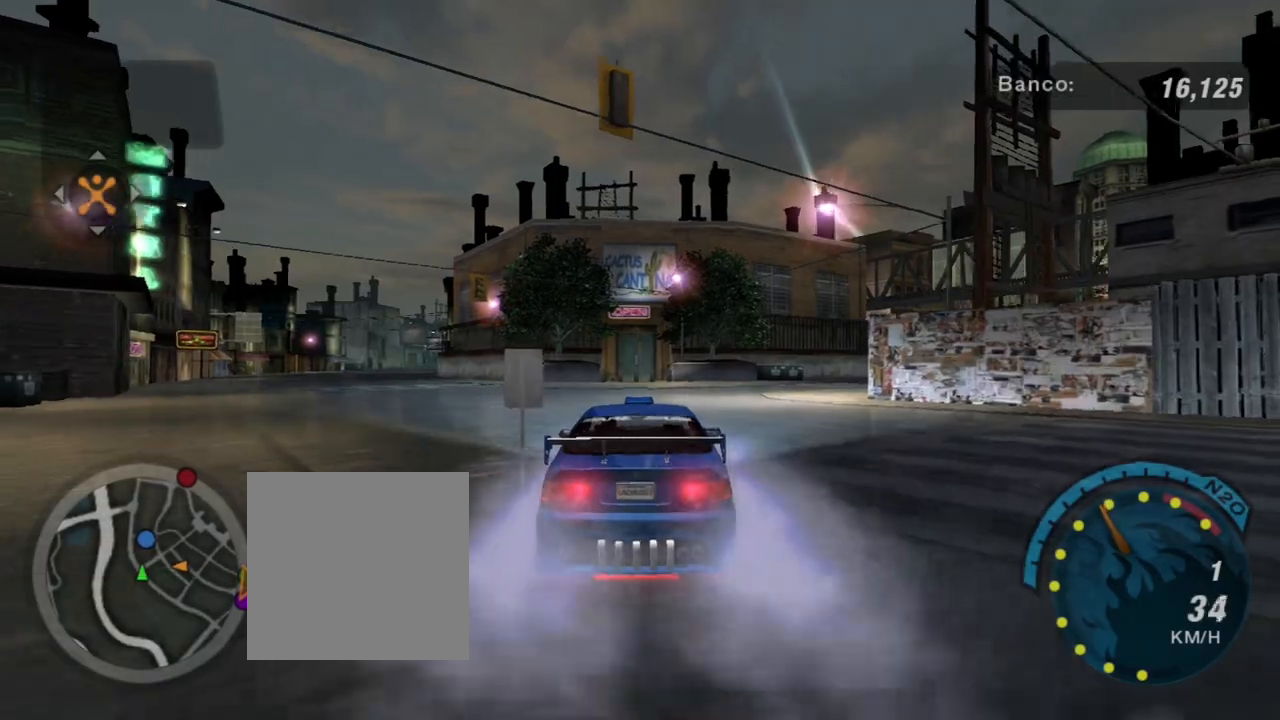
{"buttons": ["R2"], "left_stick": "up-right", "right_stick": "center", "events": [[200, "left_stick", "center"], [334, "left_stick", "right"], [501, "left_stick", "up-right"]]}
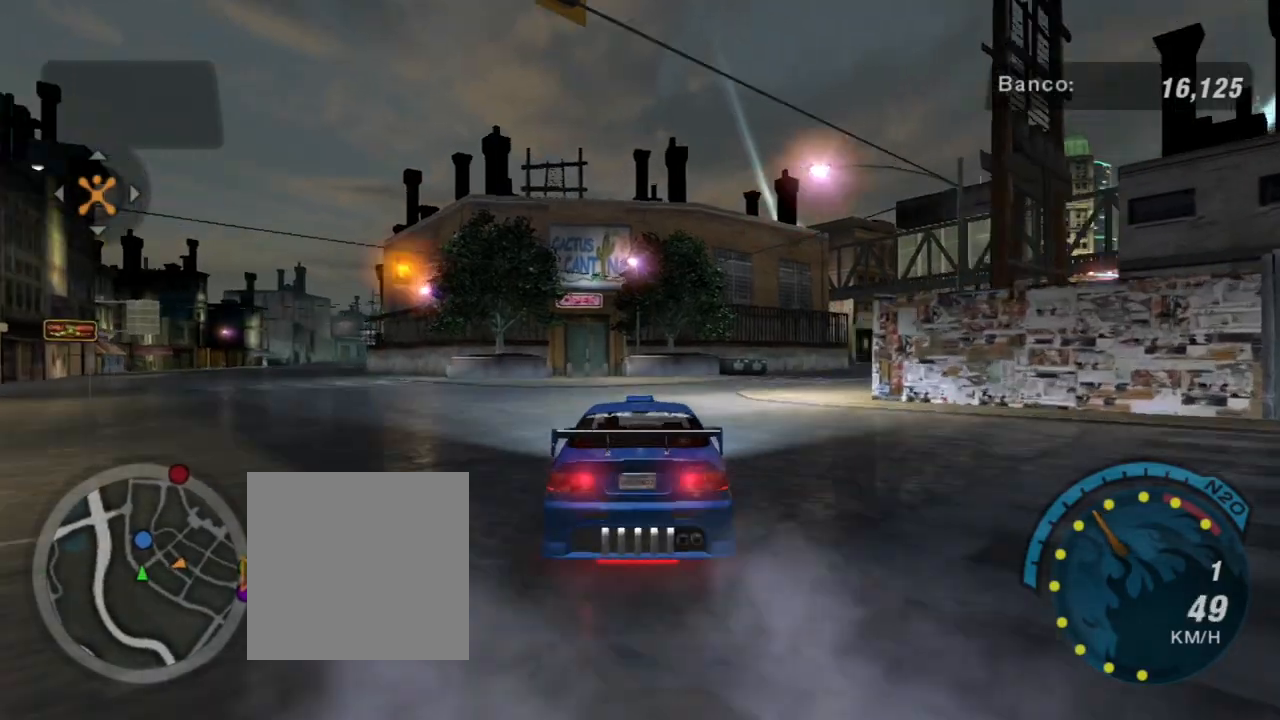
{"buttons": ["R2"], "left_stick": "up-right", "right_stick": "center", "events": [[167, "left_stick", "right"], [333, "left_stick", "up-right"]]}
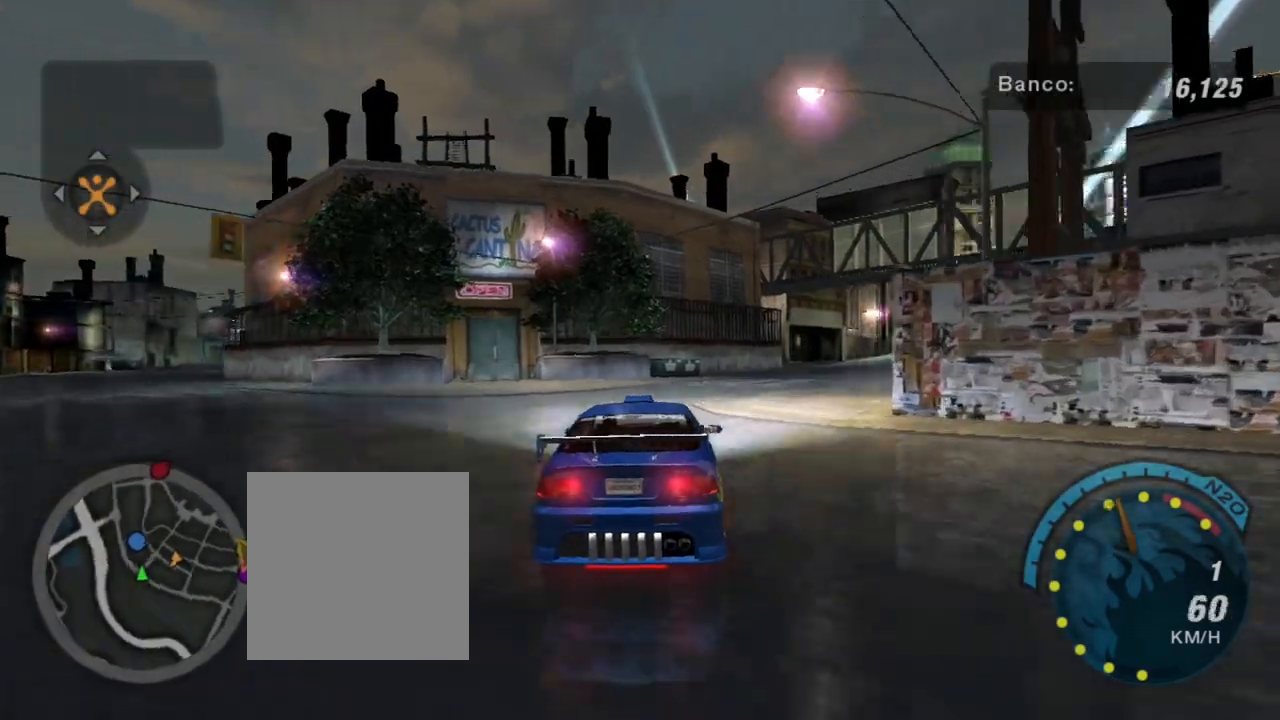
{"buttons": ["R1", "R2"], "left_stick": "up-right", "right_stick": "center", "events": [[501, "R1", "down"]]}
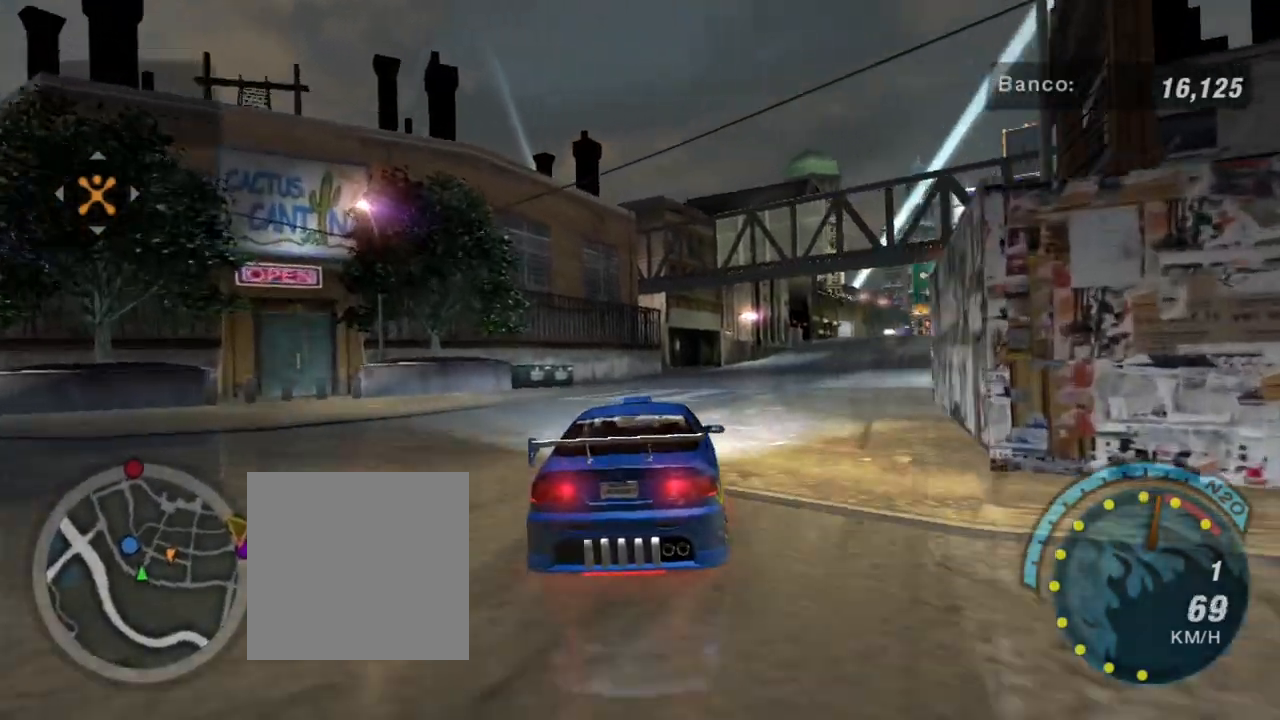
{"buttons": ["R2"], "left_stick": "up-right", "right_stick": "center", "events": [[100, "R1", "up"]]}
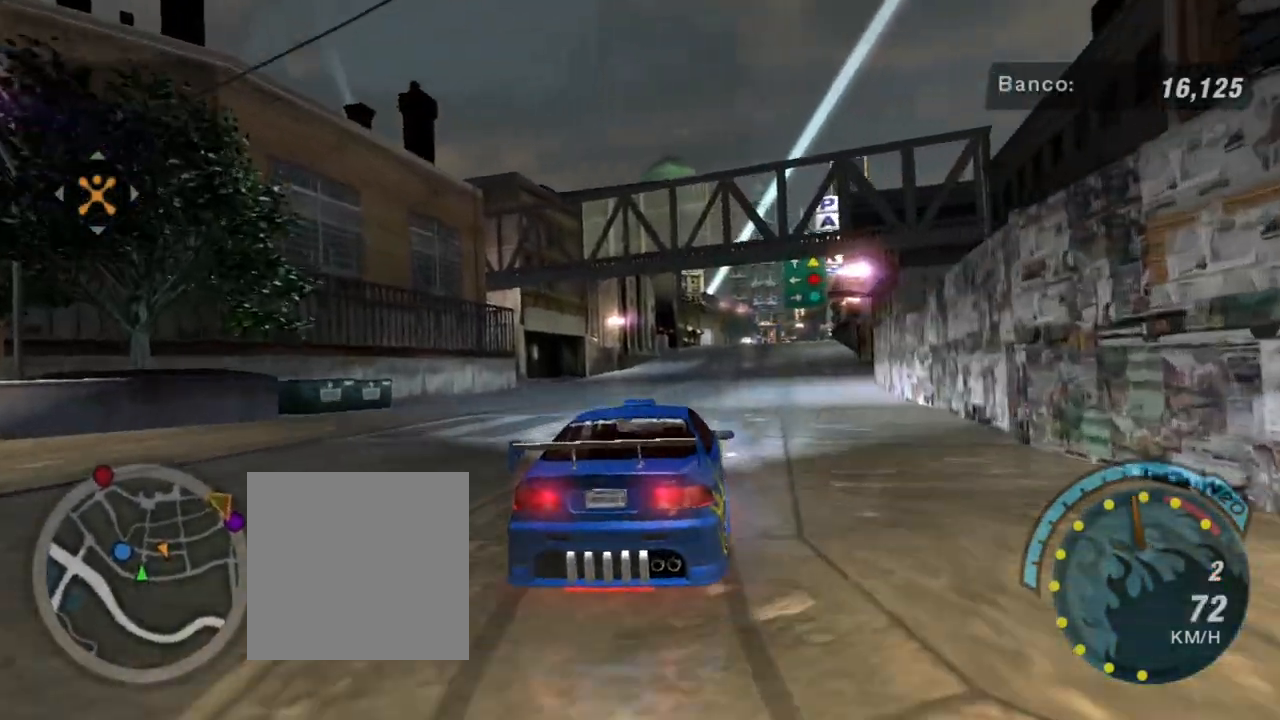
{"buttons": ["R2"], "left_stick": "center", "right_stick": "center", "events": [[467, "left_stick", "center"]]}
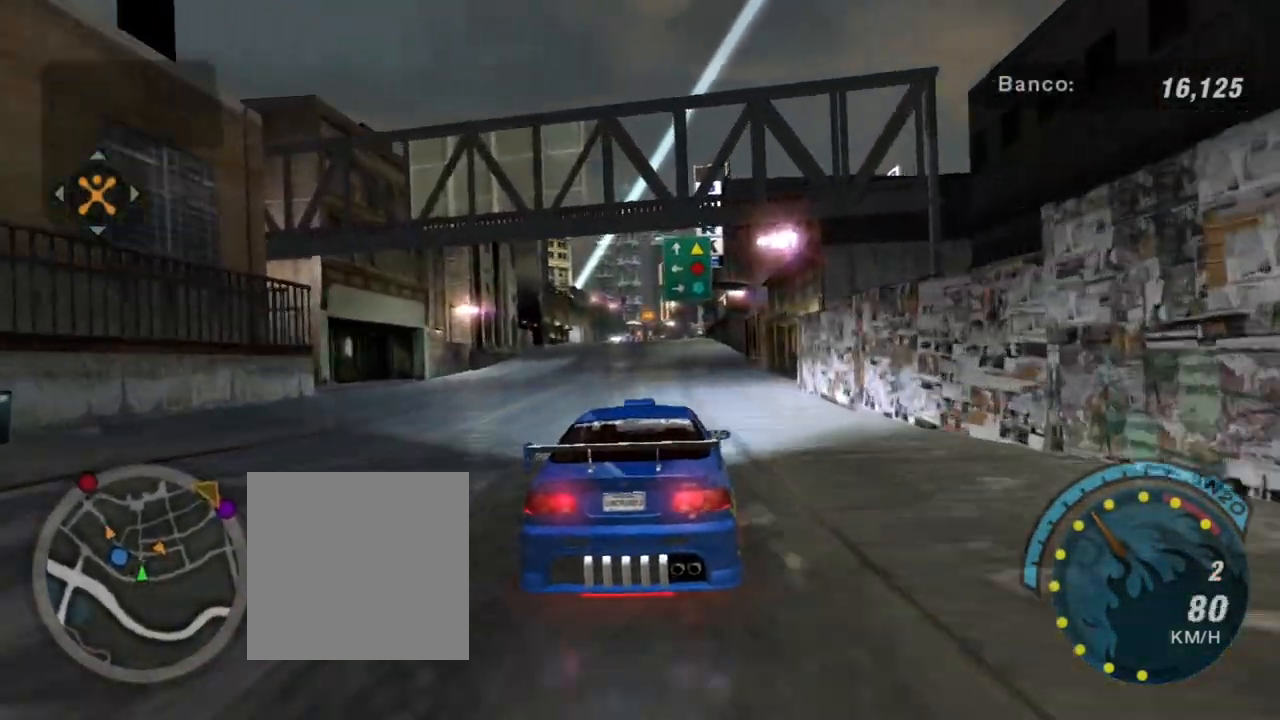
{"buttons": ["R2"], "left_stick": "center", "right_stick": "center", "events": [[200, "left_stick", "up"], [400, "left_stick", "center"]]}
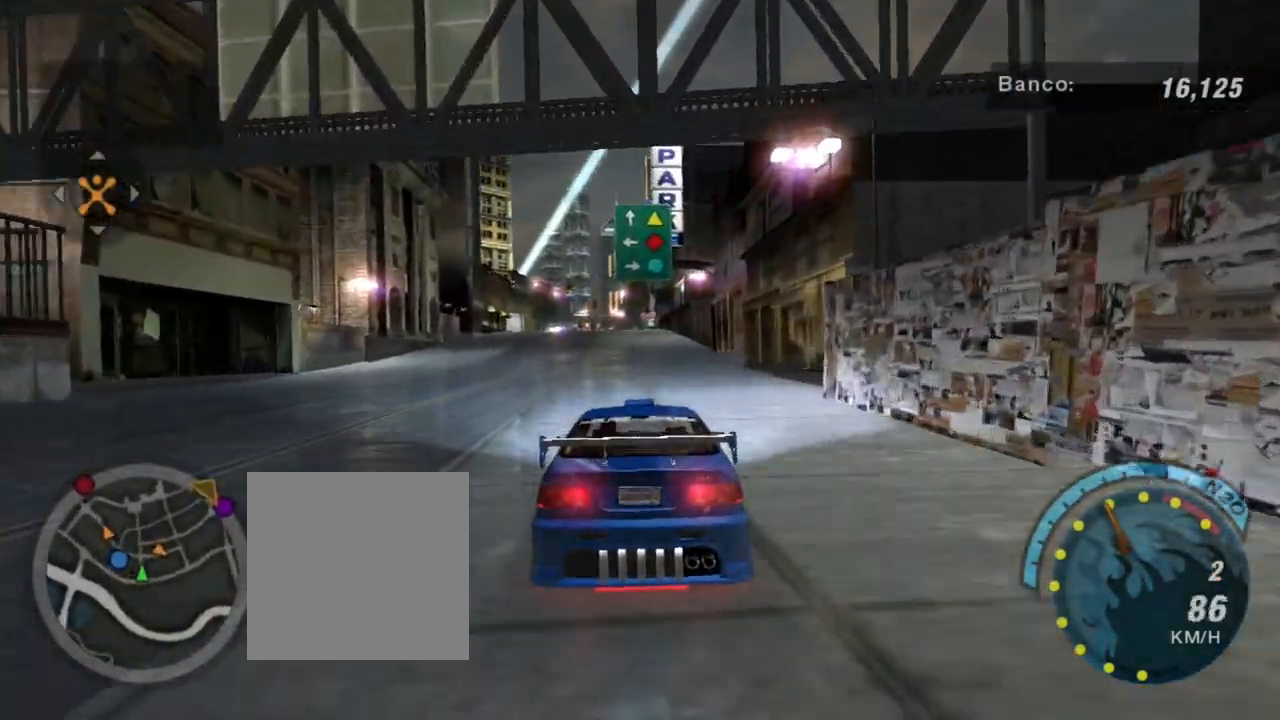
{"buttons": ["R2"], "left_stick": "center", "right_stick": "center", "events": [[134, "left_stick", "up"], [334, "left_stick", "center"]]}
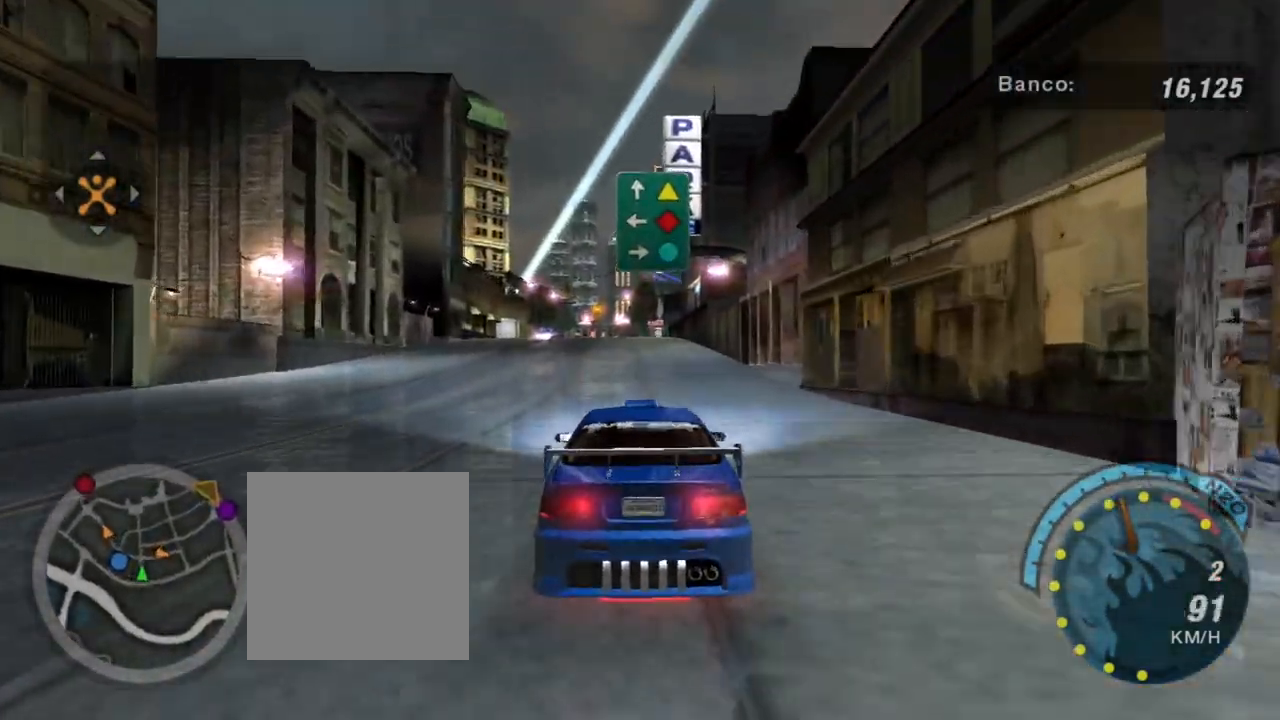
{"buttons": ["R2"], "left_stick": "center", "right_stick": "center", "events": [[33, "left_stick", "up-left"], [200, "left_stick", "center"]]}
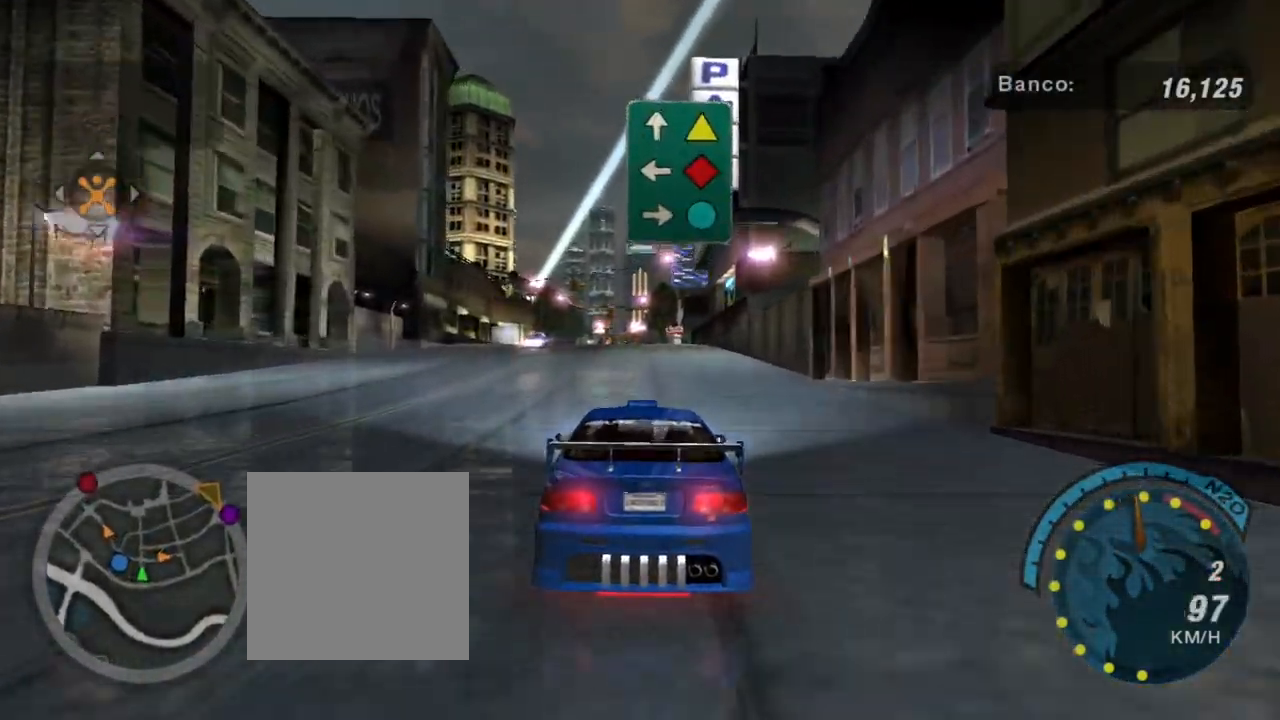
{"buttons": ["R2"], "left_stick": "center", "right_stick": "center", "events": [[300, "R1", "down"], [467, "R1", "up"]]}
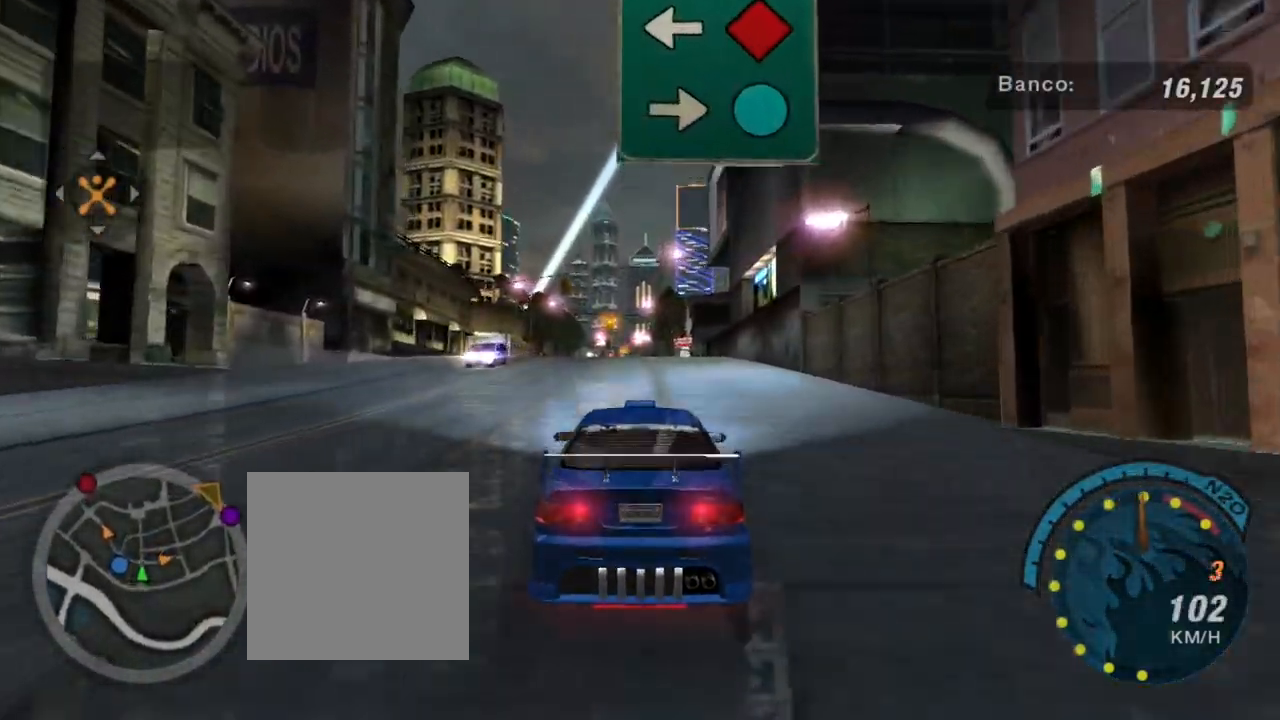
{"buttons": ["R2"], "left_stick": "center", "right_stick": "center", "events": [[167, "left_stick", "up"], [333, "left_stick", "center"]]}
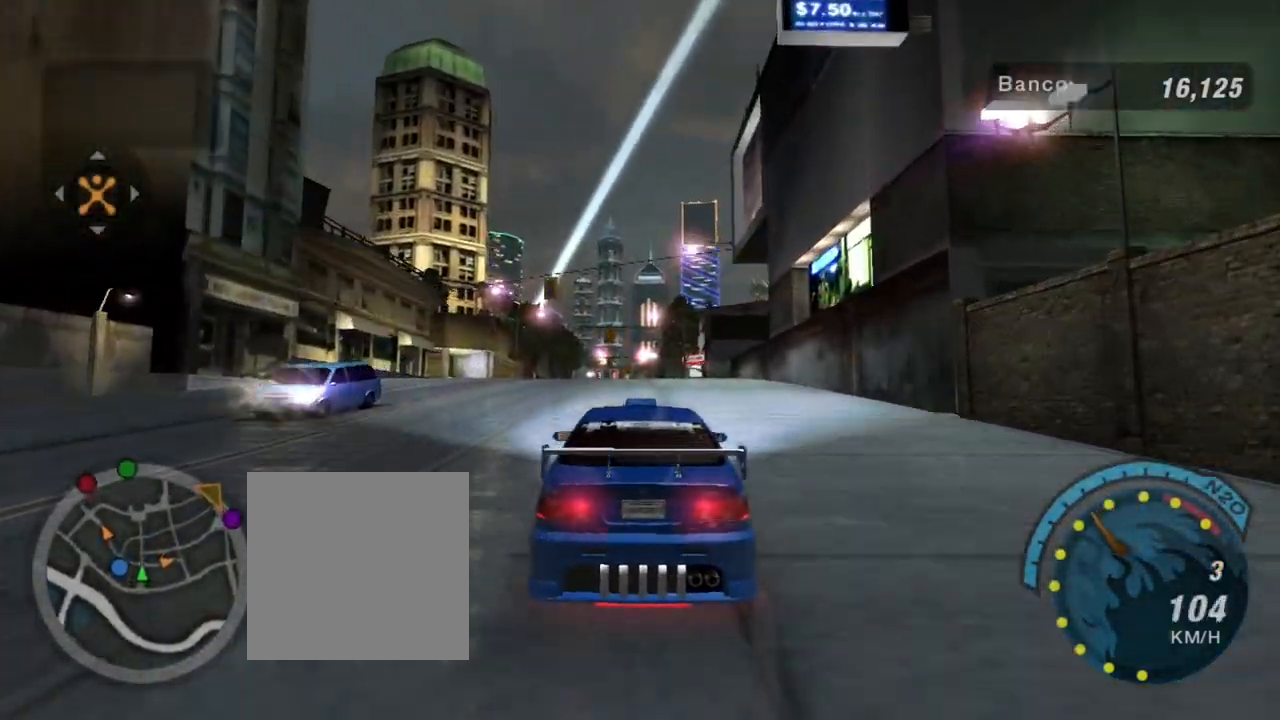
{"buttons": [], "left_stick": "center", "right_stick": "center", "events": [[167, "R2", "up"]]}
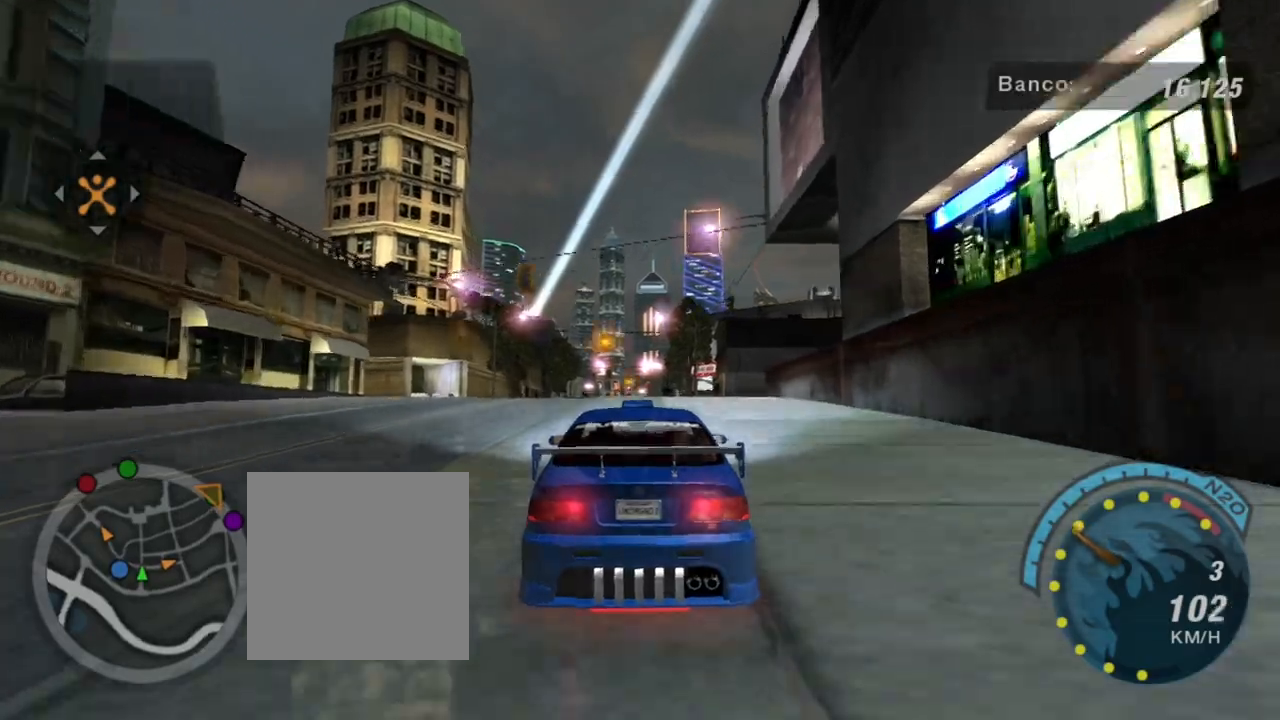
{"buttons": ["R2"], "left_stick": "center", "right_stick": "center", "events": [[234, "R2", "down"]]}
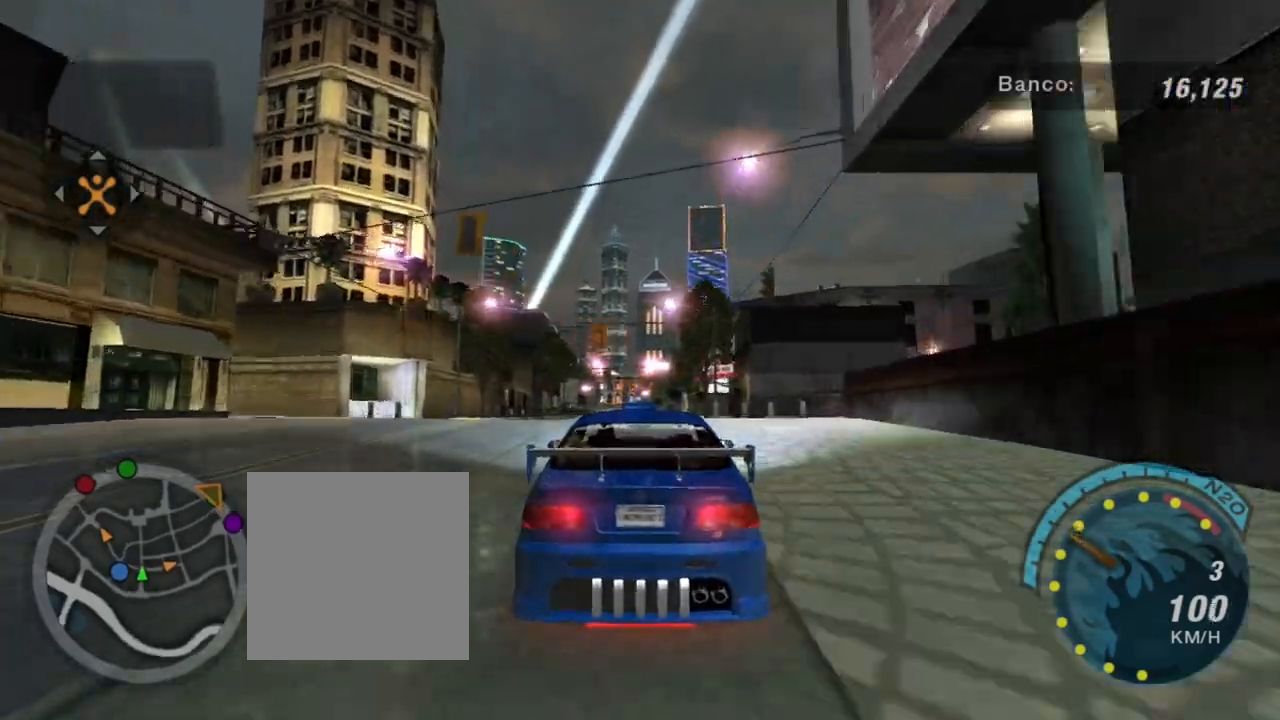
{"buttons": ["R2"], "left_stick": "center", "right_stick": "center", "events": []}
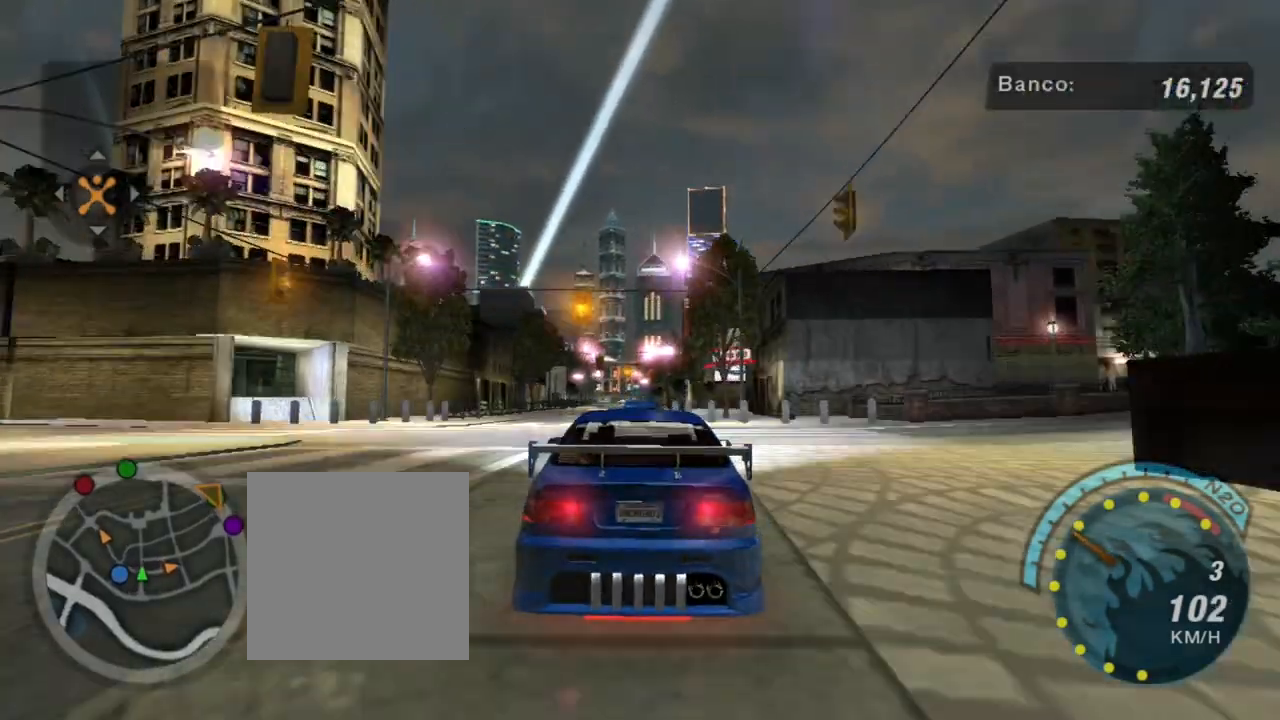
{"buttons": ["R2"], "left_stick": "center", "right_stick": "center", "events": []}
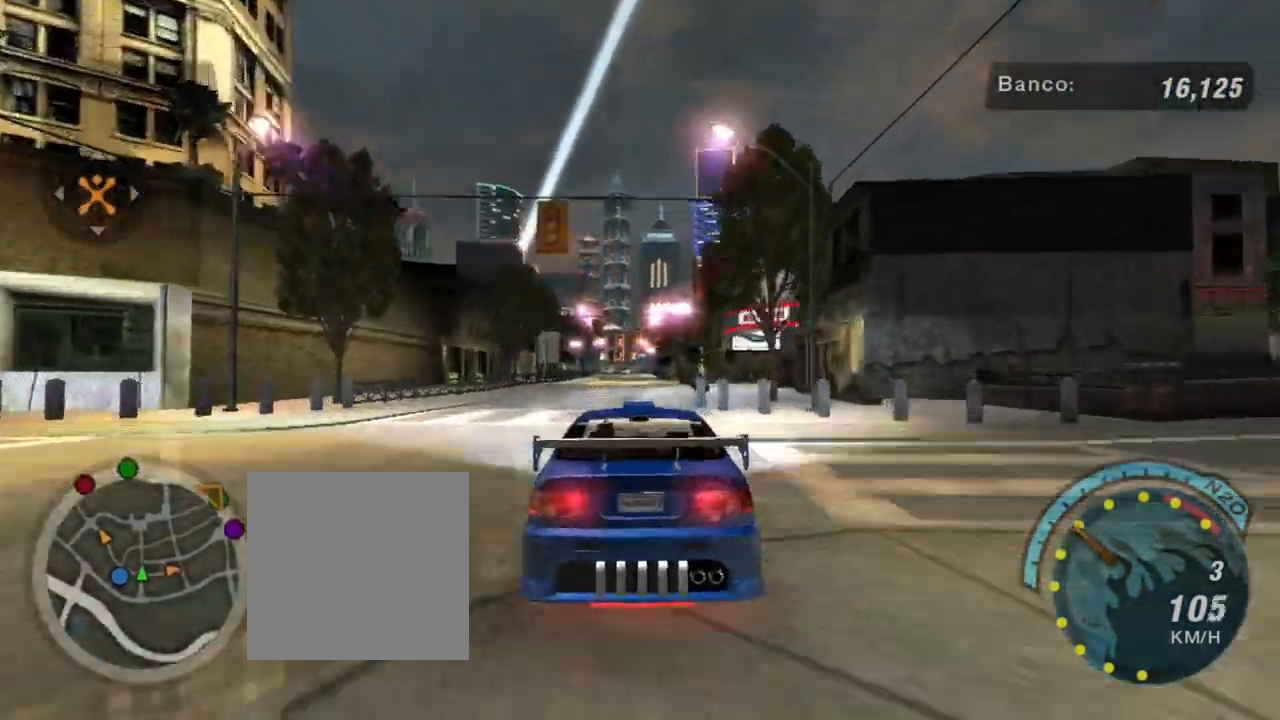
{"buttons": ["R2"], "left_stick": "center", "right_stick": "center", "events": [[300, "left_stick", "up-right"], [367, "left_stick", "center"]]}
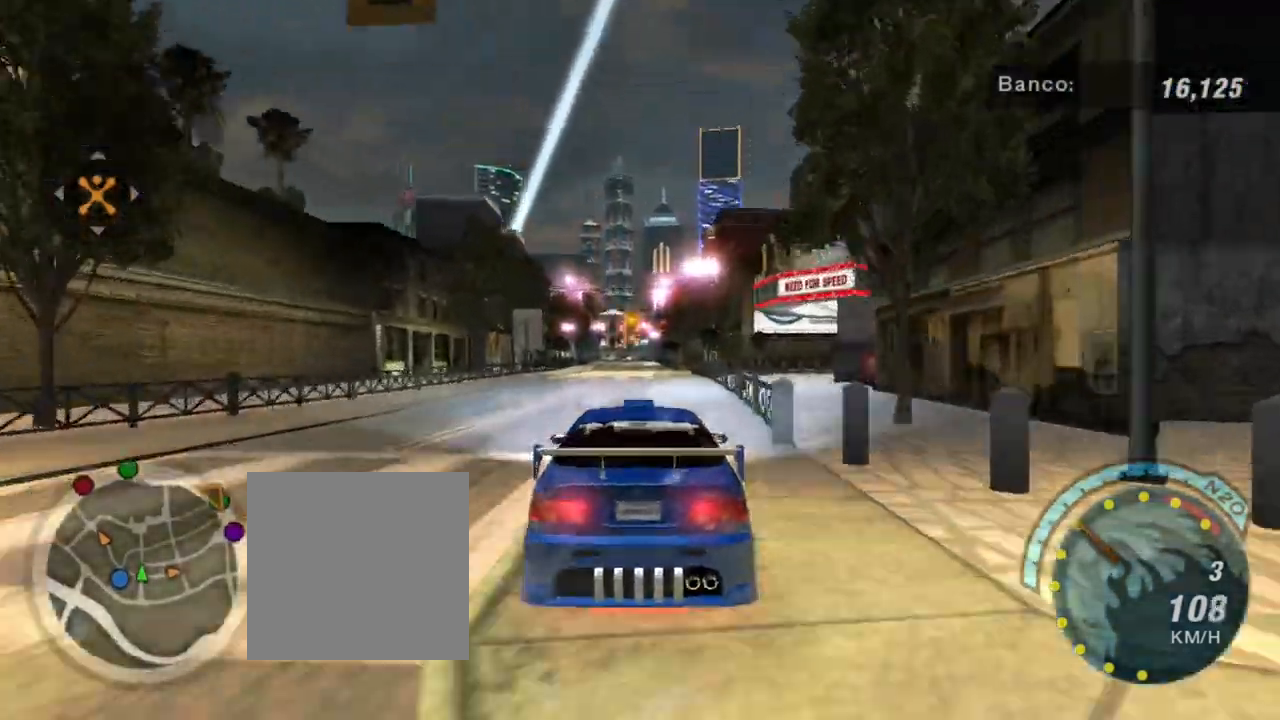
{"buttons": ["R2"], "left_stick": "center", "right_stick": "center", "events": []}
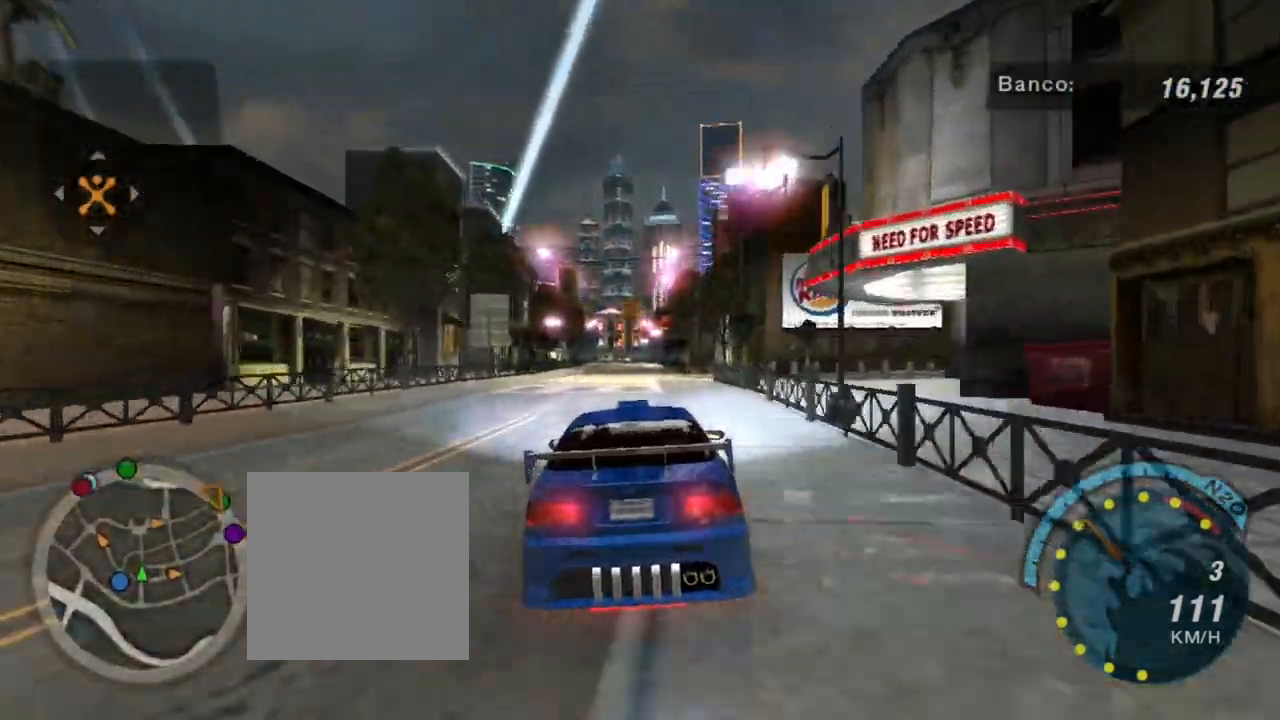
{"buttons": ["R2"], "left_stick": "center", "right_stick": "center", "events": [[300, "left_stick", "up"], [434, "left_stick", "center"]]}
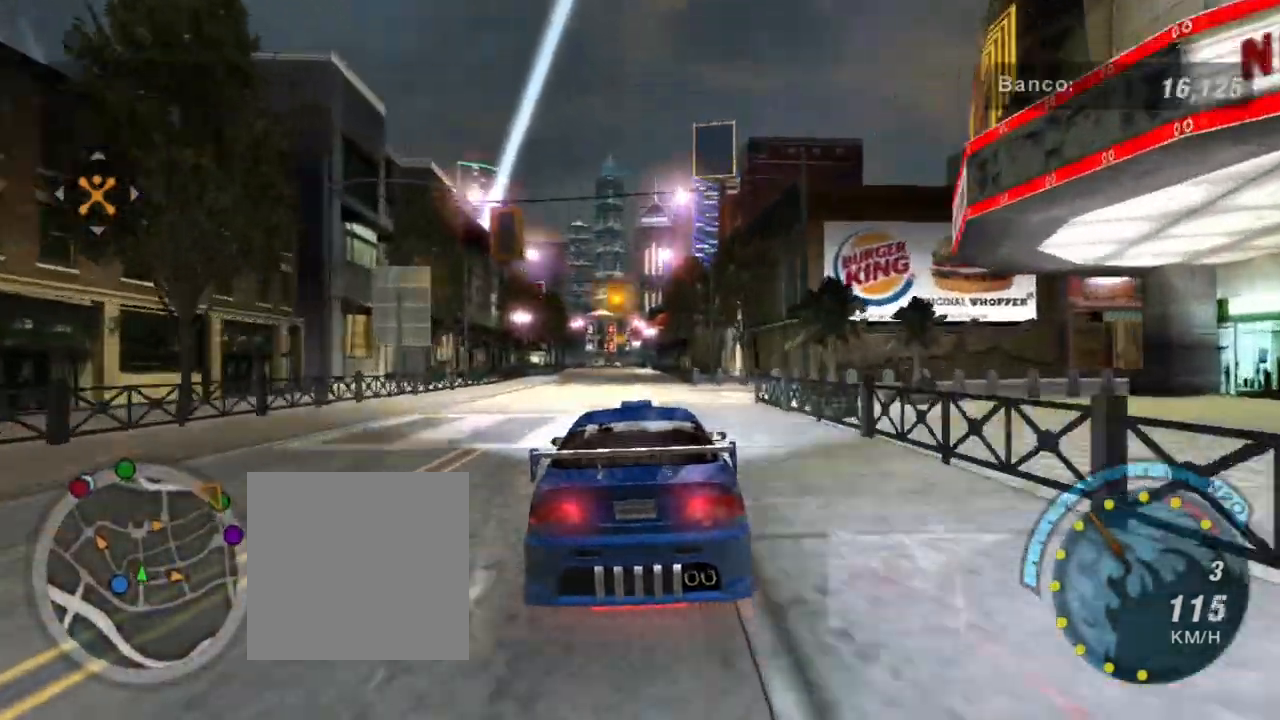
{"buttons": ["R2"], "left_stick": "center", "right_stick": "center", "events": []}
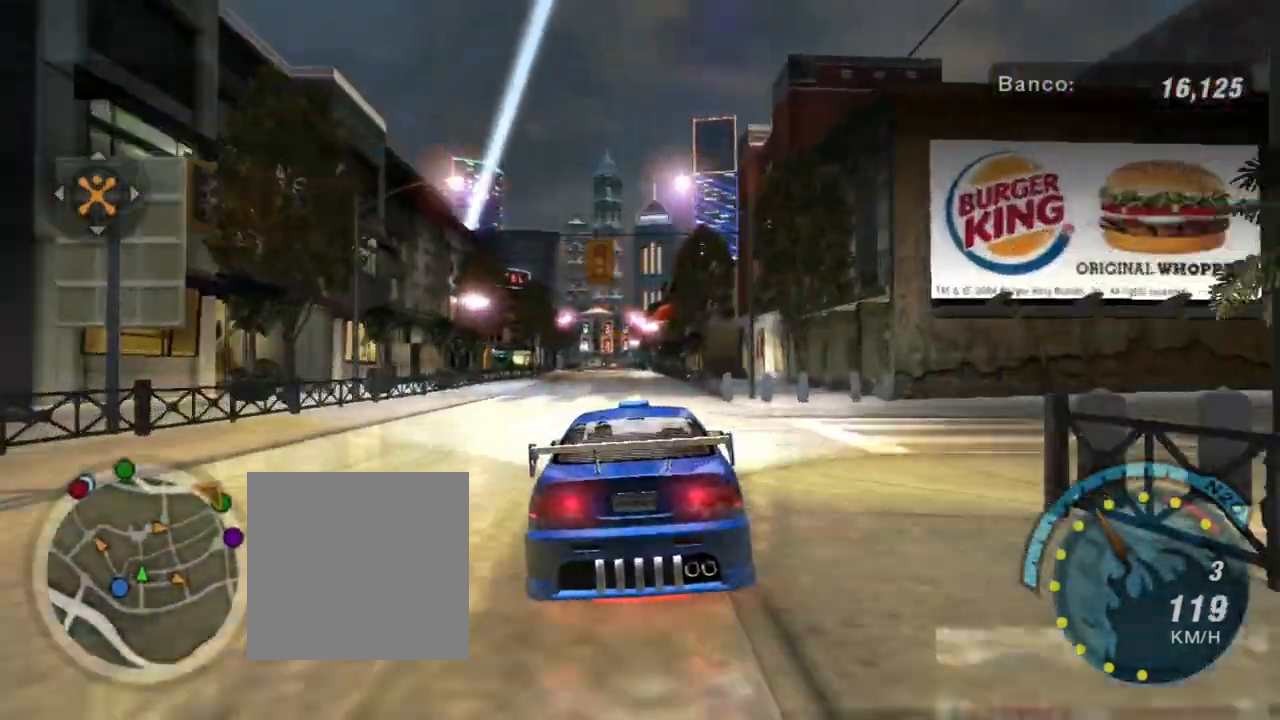
{"buttons": ["R2"], "left_stick": "center", "right_stick": "center", "events": [[133, "left_stick", "up-left"], [300, "left_stick", "center"]]}
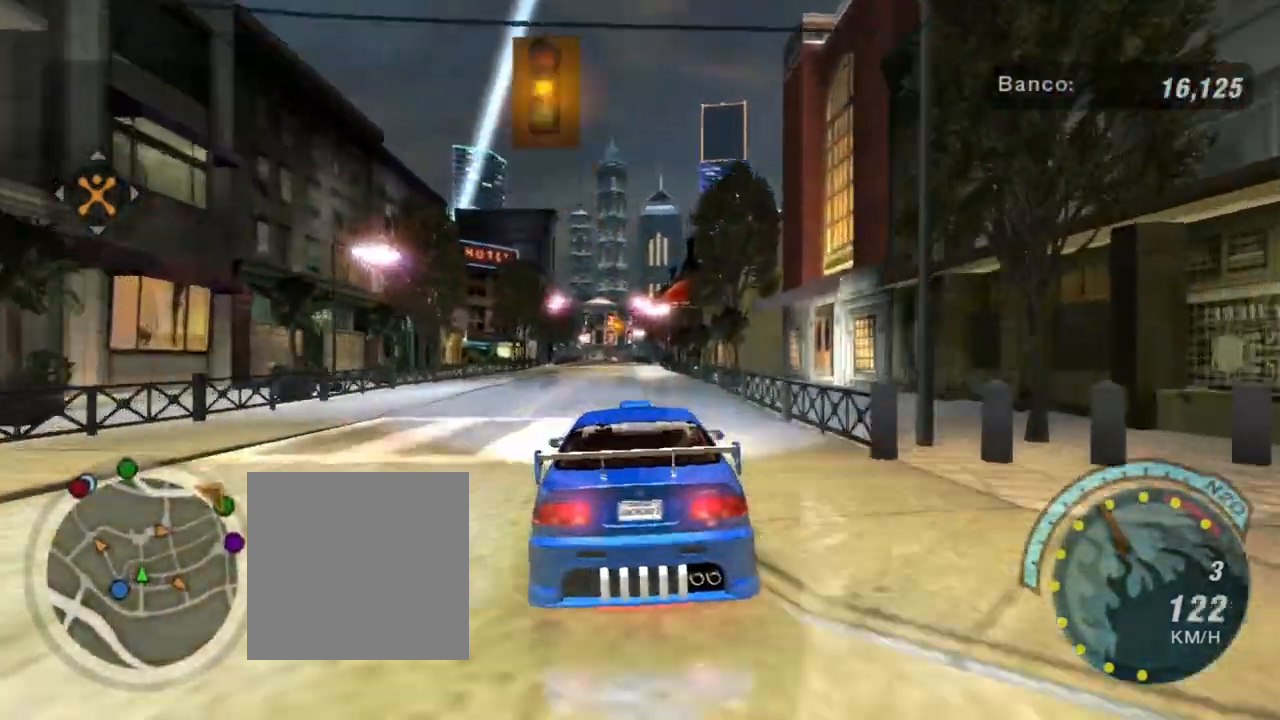
{"buttons": [], "left_stick": "center", "right_stick": "center", "events": [[234, "left_stick", "up-left"], [301, "left_stick", "center"], [401, "R2", "up"]]}
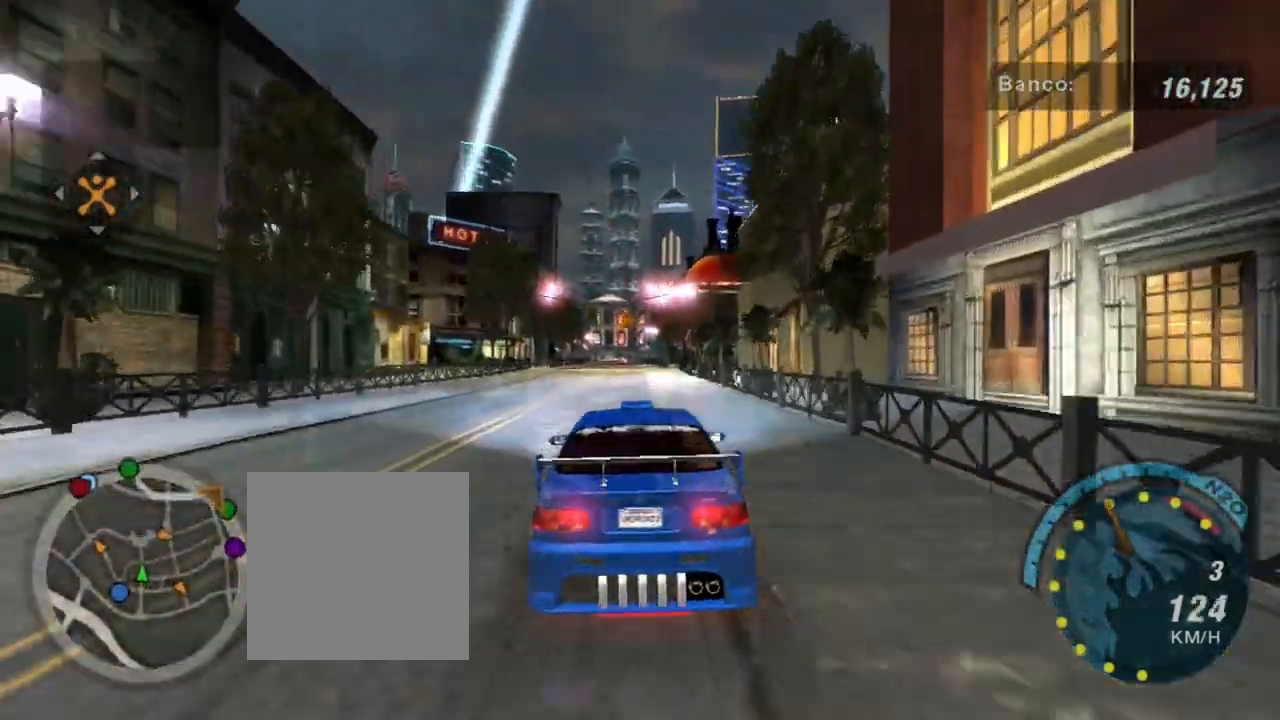
{"buttons": [], "left_stick": "center", "right_stick": "center", "events": [[100, "L2", "down"], [434, "L2", "up"]]}
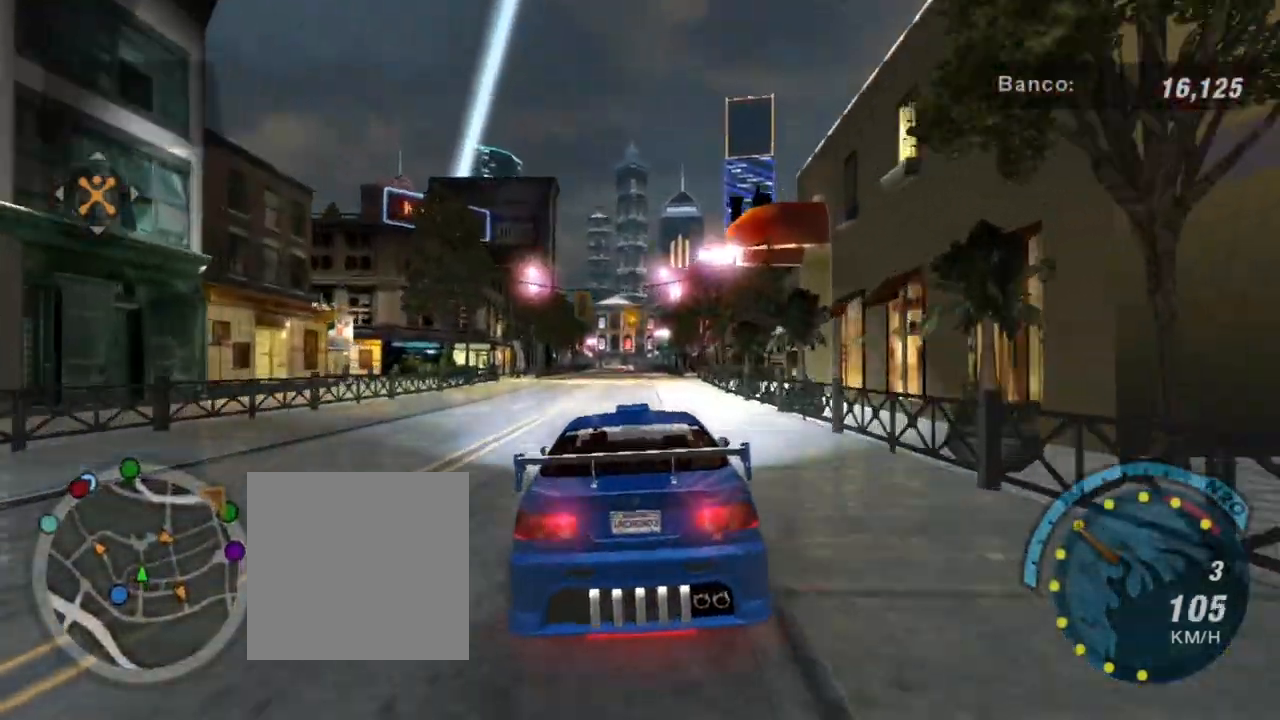
{"buttons": ["R2"], "left_stick": "center", "right_stick": "center", "events": [[267, "R2", "down"]]}